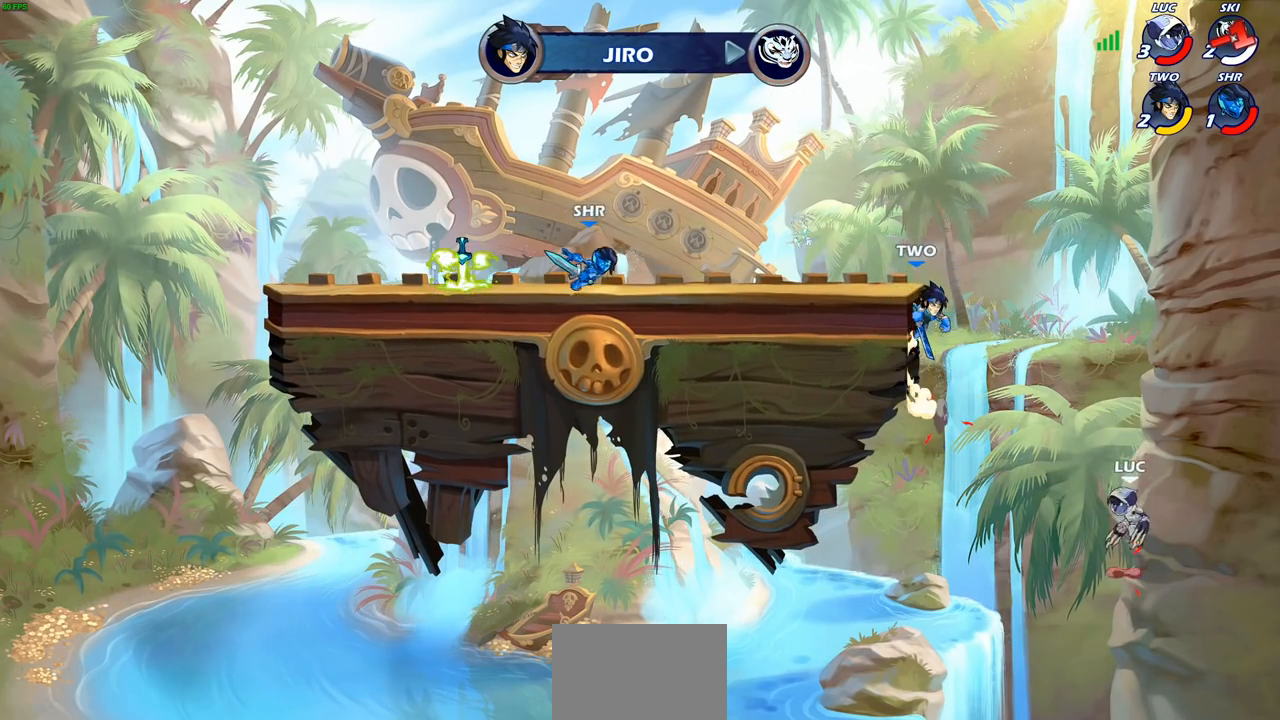
Gameplay with a controller (PlayStation layout); each line is a JSON object with the inputs held at the frame after it. "events" lists button and stick changes between this image and that frame as [ms after this image, input, new state], when the widget could be followed in between.
{"buttons": [], "left_stick": "left", "right_stick": "center", "events": [[117, "CROSS", "up"], [133, "left_stick", "up-right"], [283, "left_stick", "up-left"], [367, "left_stick", "left"]]}
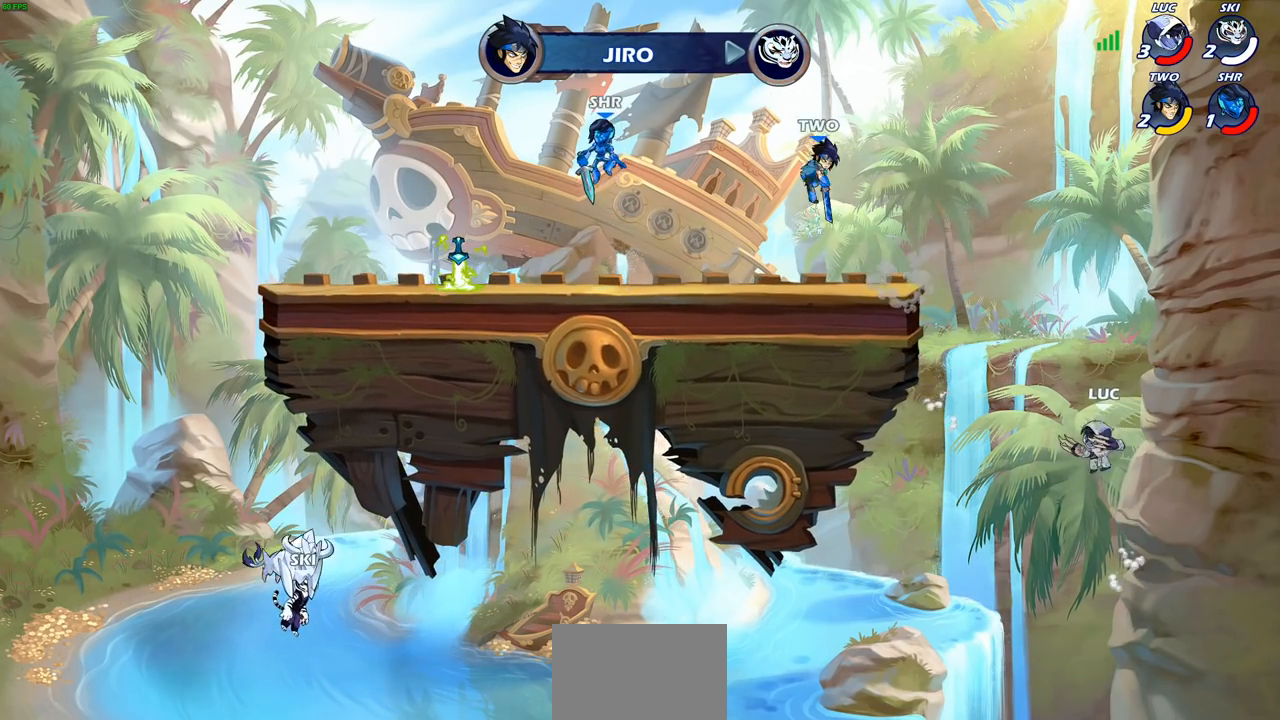
{"buttons": [], "left_stick": "down-left", "right_stick": "center", "events": [[17, "CIRCLE", "down"], [183, "CIRCLE", "up"], [467, "left_stick", "down-left"]]}
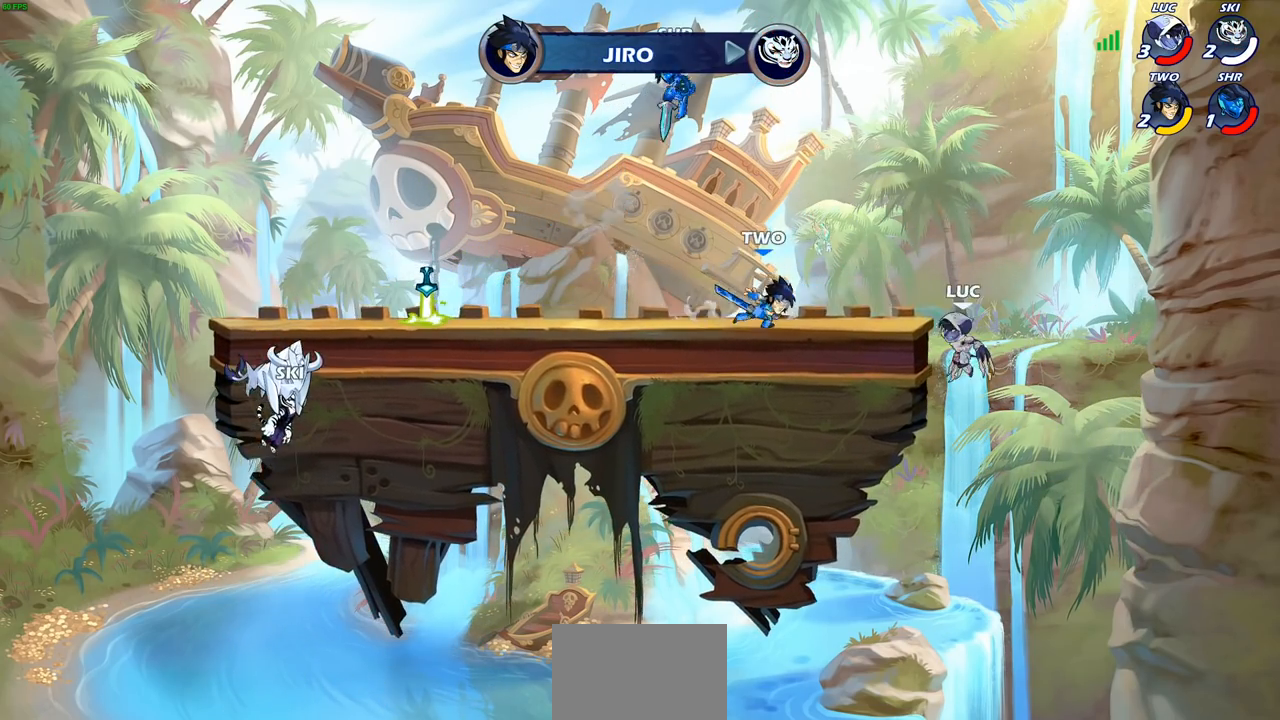
{"buttons": [], "left_stick": "left", "right_stick": "center", "events": [[283, "left_stick", "down-right"], [483, "left_stick", "left"]]}
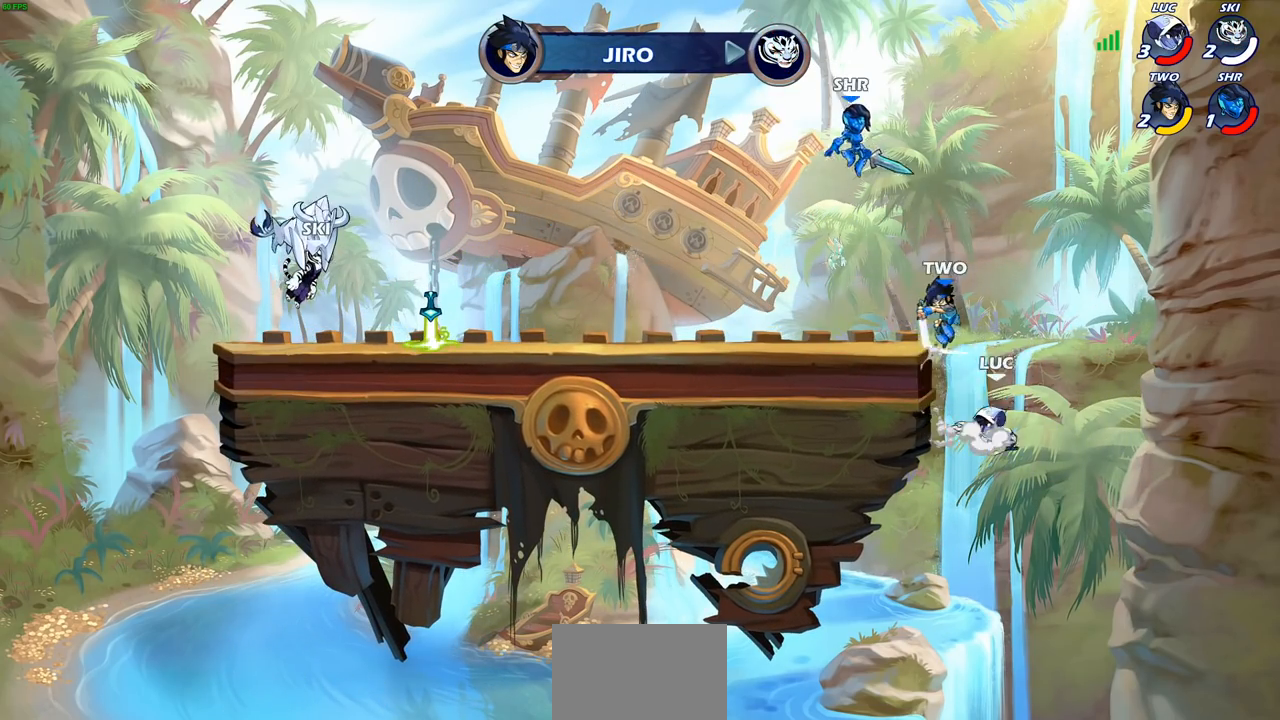
{"buttons": [], "left_stick": "center", "right_stick": "center", "events": [[17, "CROSS", "down"], [33, "left_stick", "up-left"], [50, "CIRCLE", "down"], [50, "CROSS", "up"], [133, "CIRCLE", "up"], [133, "left_stick", "center"]]}
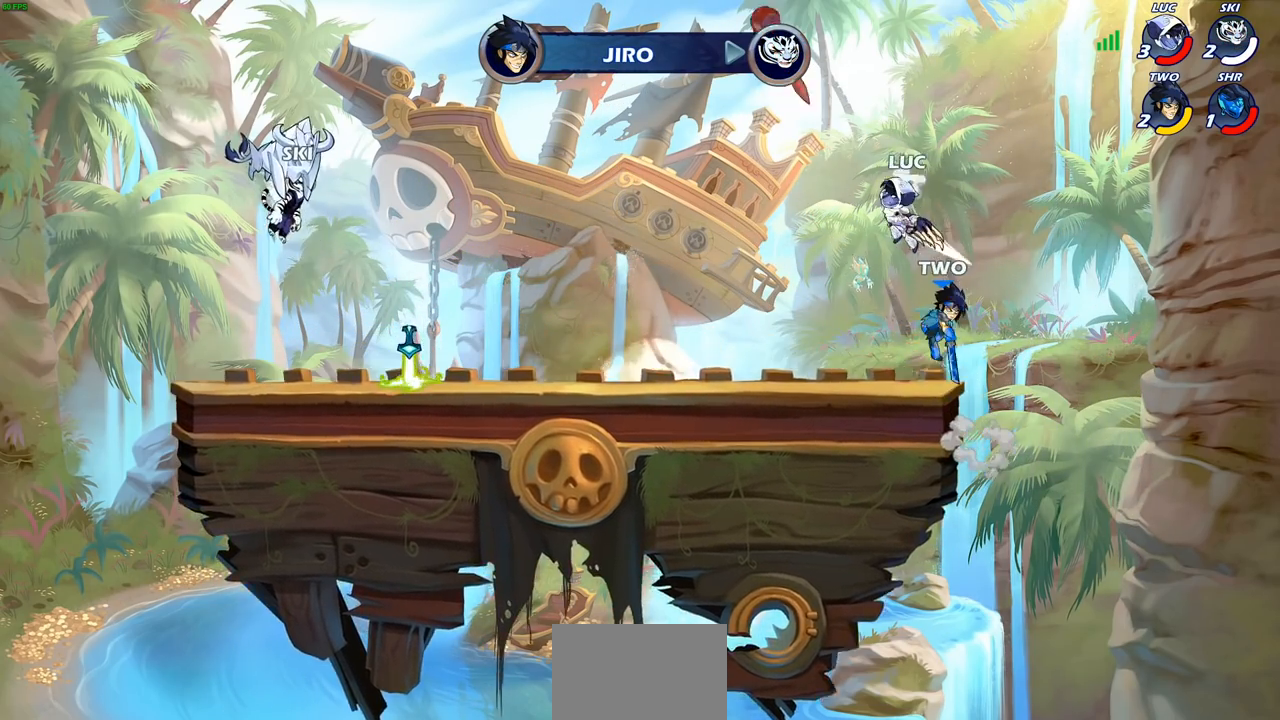
{"buttons": [], "left_stick": "down-left", "right_stick": "center", "events": [[133, "CROSS", "down"], [133, "left_stick", "up-left"], [317, "CROSS", "up"], [400, "left_stick", "down-left"]]}
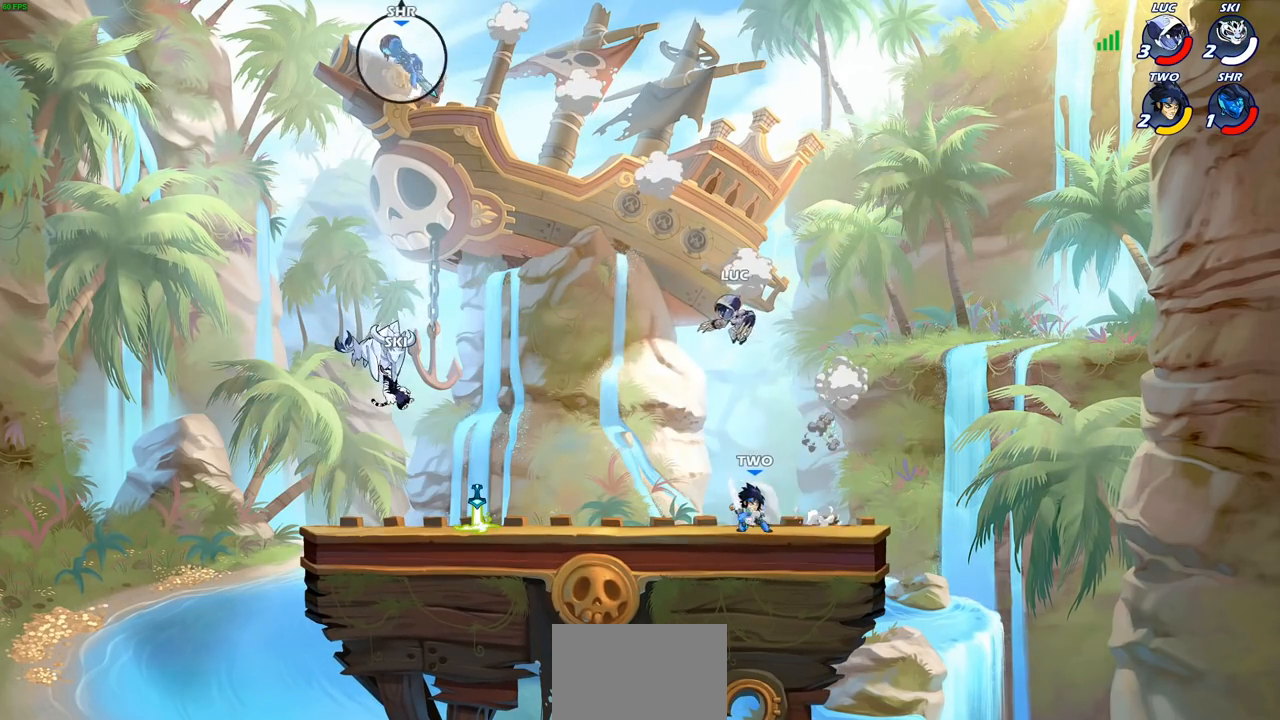
{"buttons": [], "left_stick": "right", "right_stick": "center", "events": [[133, "left_stick", "down-right"], [183, "left_stick", "up-right"], [283, "R2", "down"], [300, "left_stick", "up-left"], [383, "left_stick", "up-right"], [467, "R2", "up"], [467, "left_stick", "right"]]}
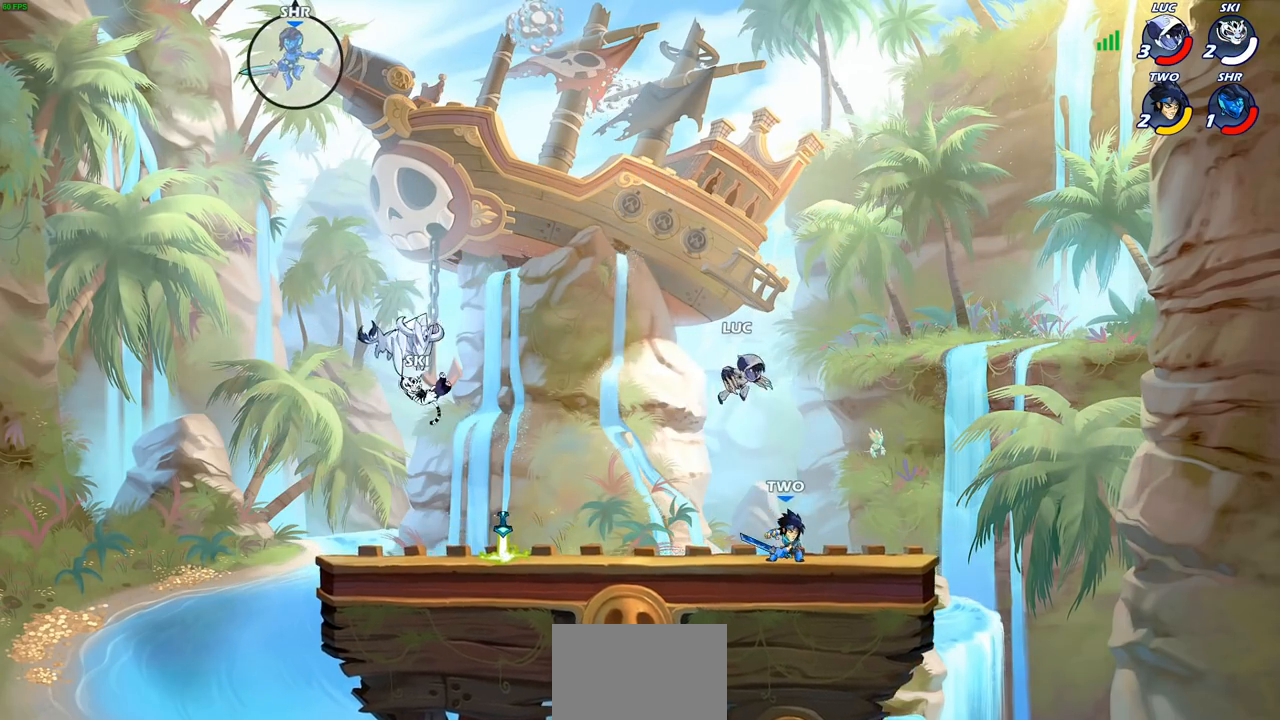
{"buttons": [], "left_stick": "up", "right_stick": "center", "events": [[33, "left_stick", "down-right"], [200, "left_stick", "right"], [217, "CROSS", "down"], [317, "left_stick", "up-right"], [367, "CROSS", "up"], [417, "left_stick", "up"]]}
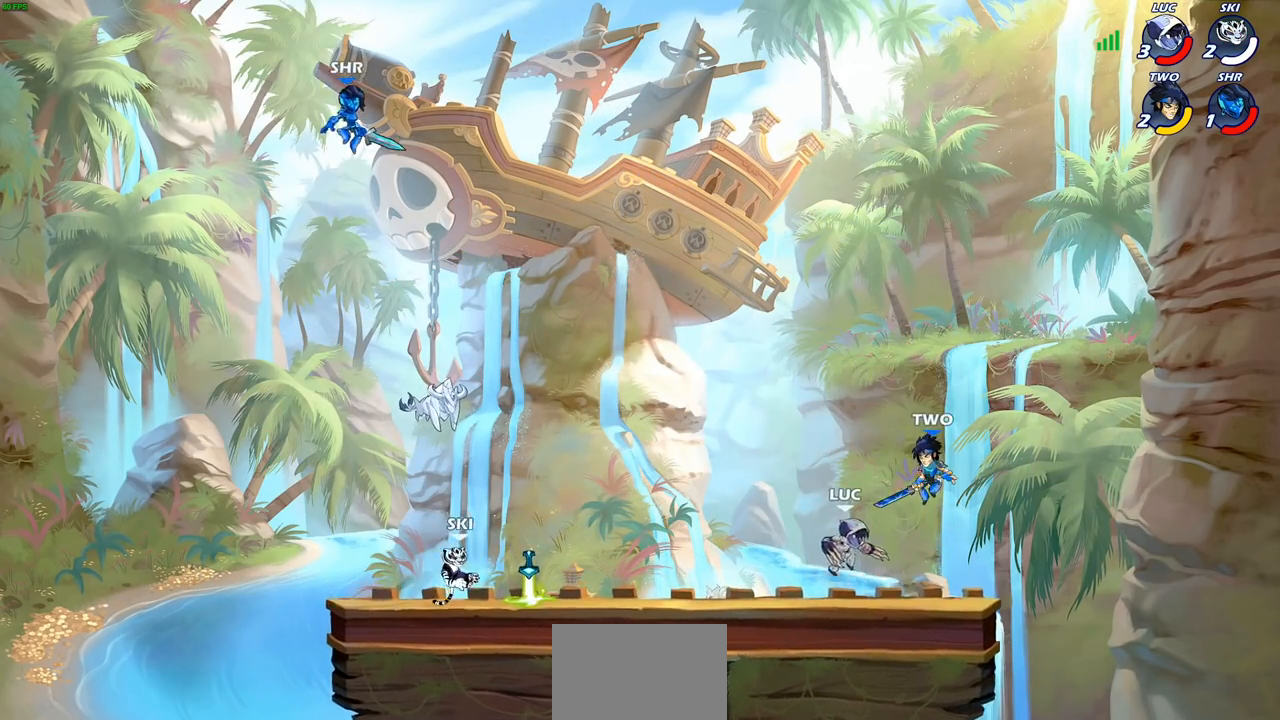
{"buttons": [], "left_stick": "center", "right_stick": "center", "events": [[67, "left_stick", "left"], [383, "left_stick", "down-right"], [417, "SQUARE", "down"], [500, "SQUARE", "up"], [500, "left_stick", "center"]]}
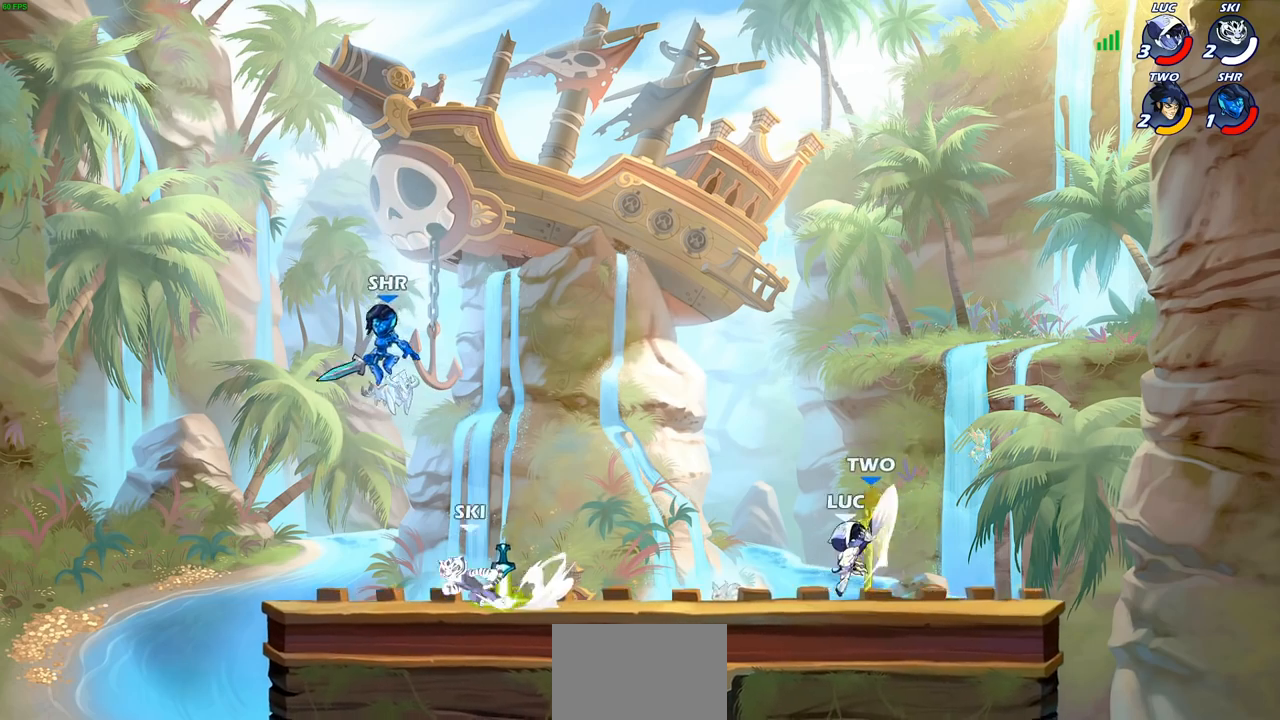
{"buttons": [], "left_stick": "center", "right_stick": "center", "events": [[283, "CIRCLE", "down"], [367, "CIRCLE", "up"]]}
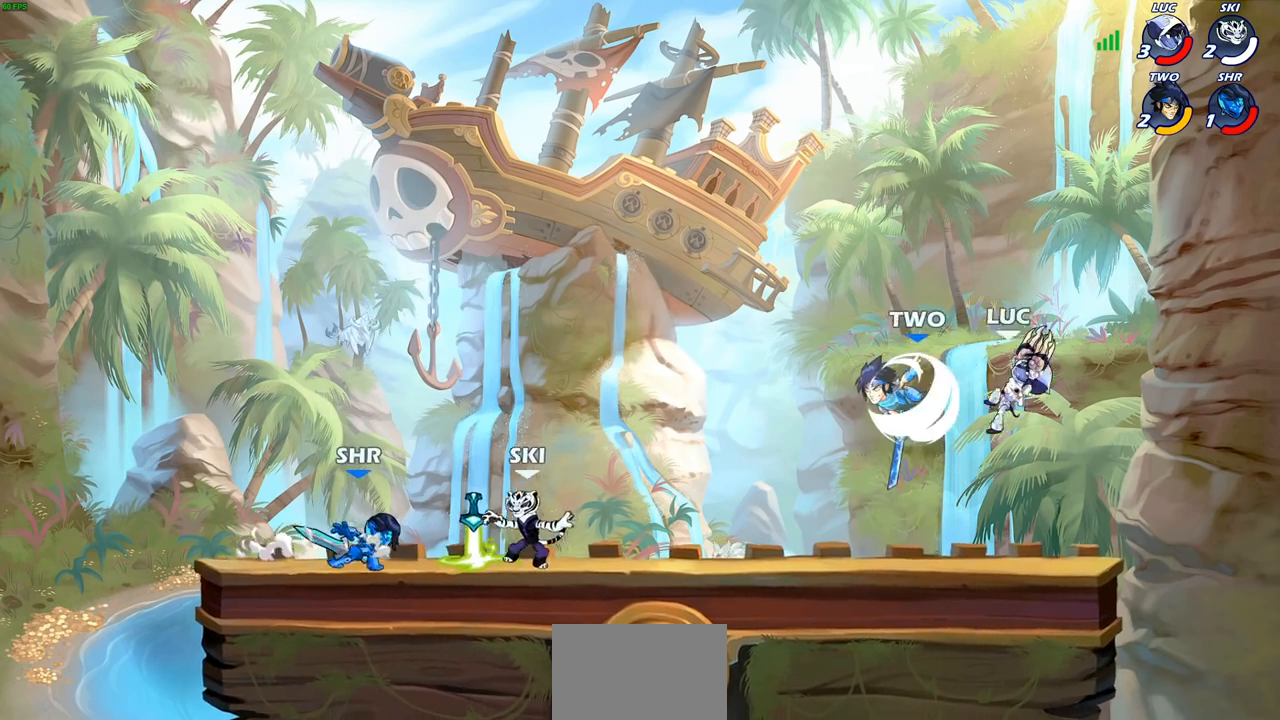
{"buttons": [], "left_stick": "left", "right_stick": "center", "events": [[383, "left_stick", "left"]]}
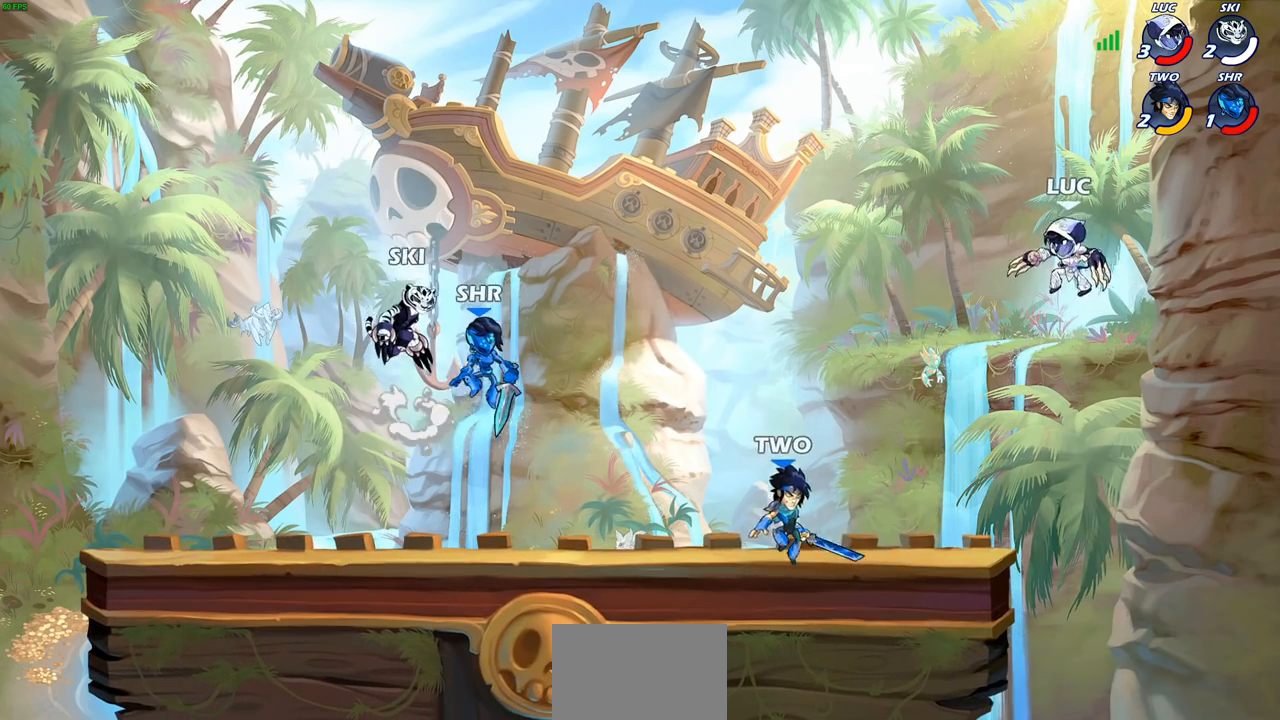
{"buttons": [], "left_stick": "down", "right_stick": "center", "events": [[167, "CROSS", "down"], [233, "left_stick", "up-left"], [283, "CROSS", "up"], [450, "left_stick", "down"]]}
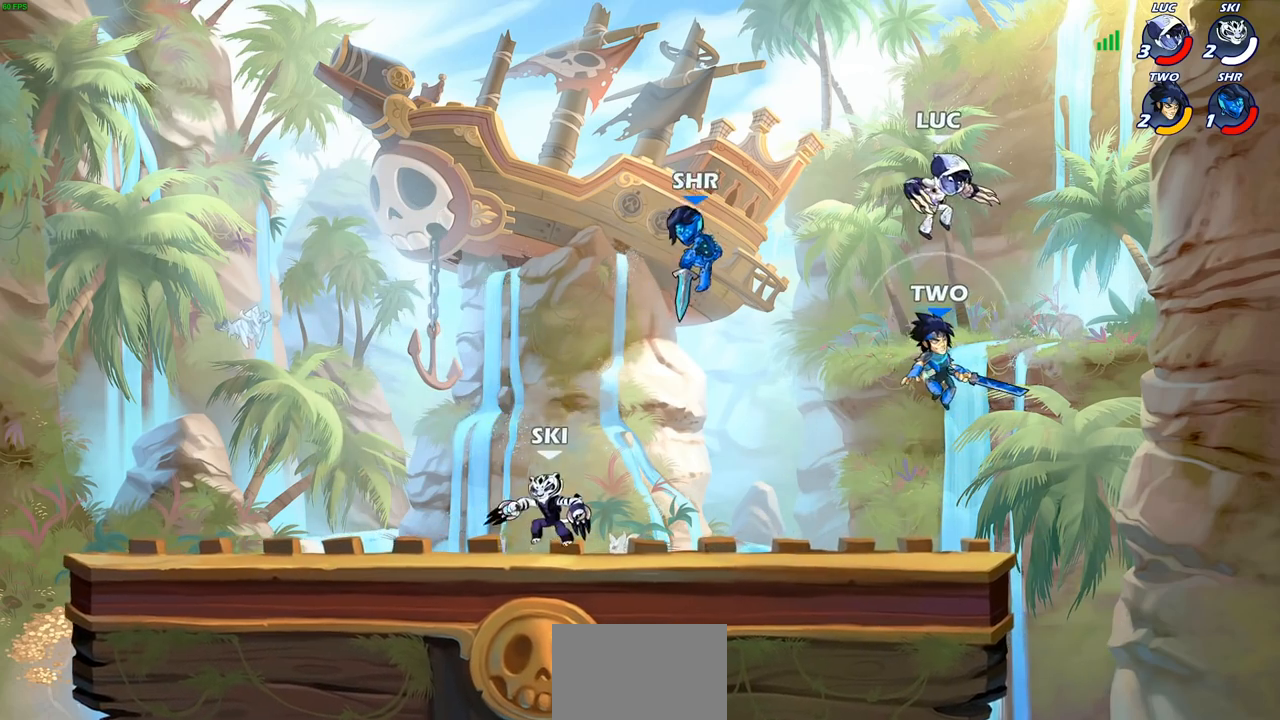
{"buttons": [], "left_stick": "right", "right_stick": "center", "events": [[150, "left_stick", "center"], [183, "SQUARE", "down"], [267, "SQUARE", "up"], [433, "left_stick", "right"]]}
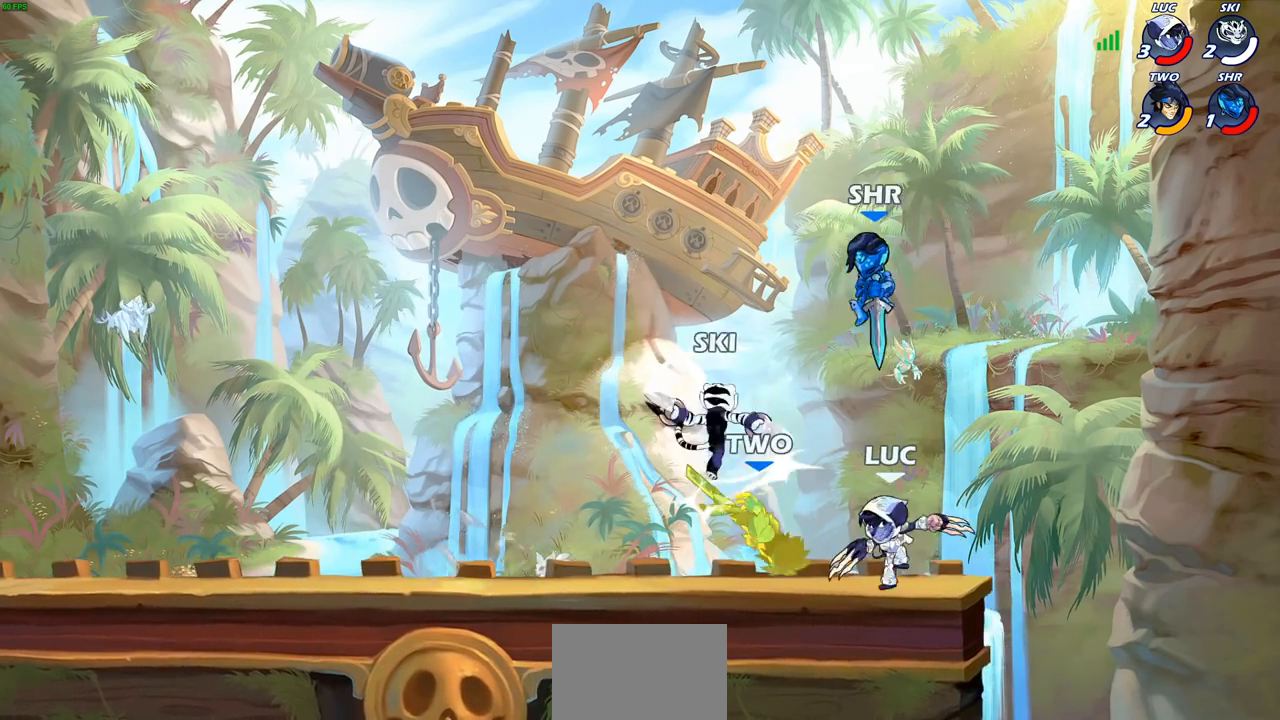
{"buttons": ["CROSS"], "left_stick": "left", "right_stick": "center", "events": [[333, "left_stick", "down-left"], [450, "CROSS", "down"], [450, "left_stick", "left"]]}
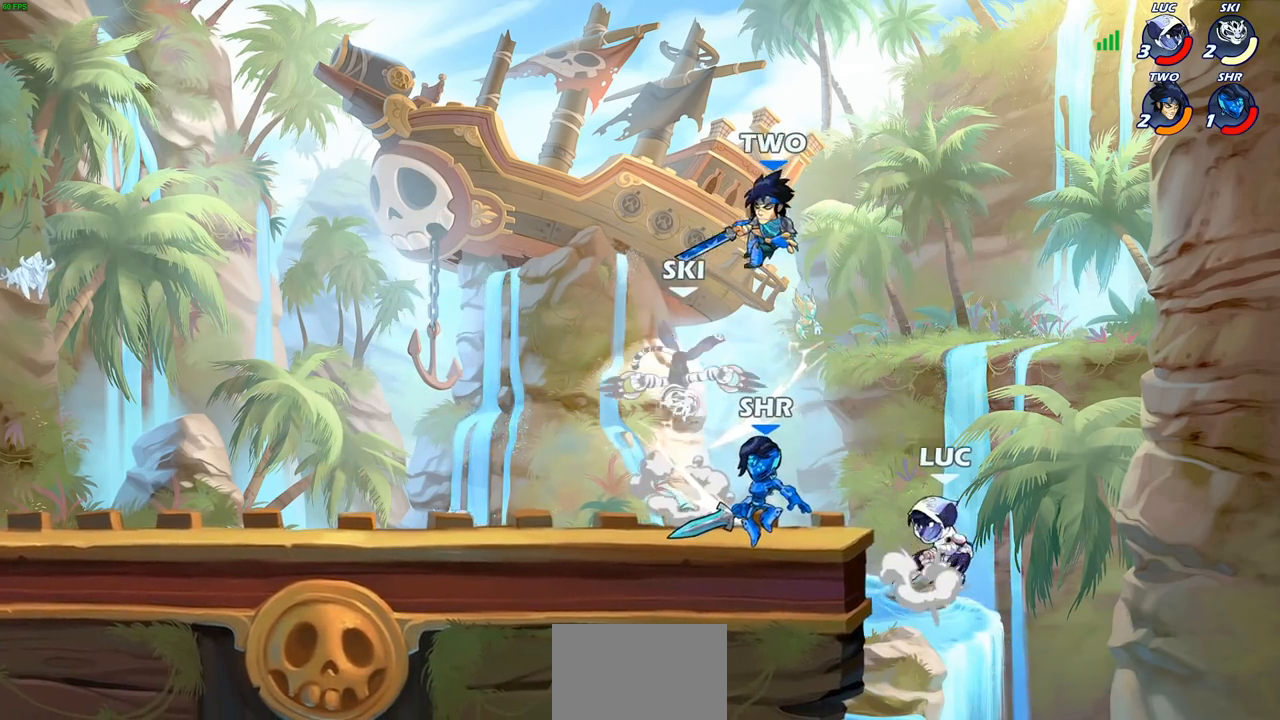
{"buttons": [], "left_stick": "center", "right_stick": "center", "events": [[17, "SQUARE", "down"], [50, "right_stick", "down-left"], [117, "CROSS", "up"], [117, "SQUARE", "up"], [117, "right_stick", "center"], [267, "left_stick", "center"]]}
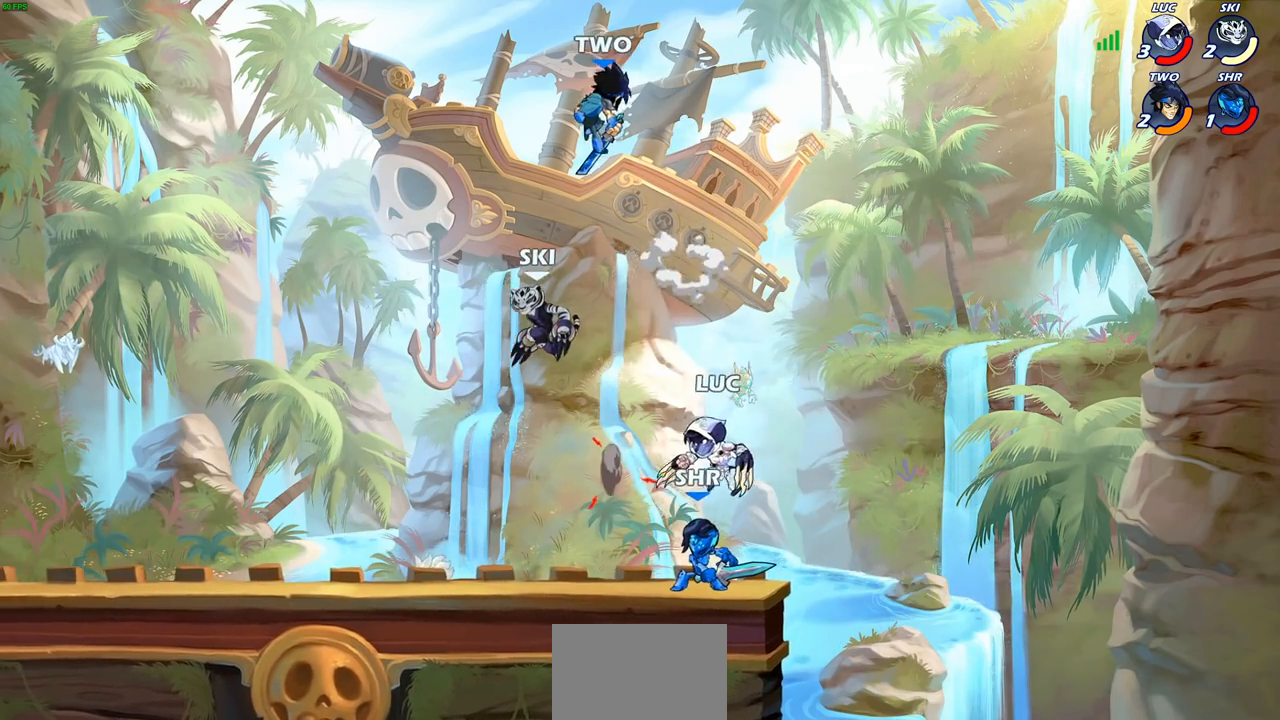
{"buttons": [], "left_stick": "down-left", "right_stick": "center", "events": [[33, "left_stick", "right"], [117, "CROSS", "down"], [183, "R2", "down"], [233, "left_stick", "up"], [267, "CROSS", "up"], [383, "R2", "up"], [383, "left_stick", "left"], [433, "left_stick", "down-left"]]}
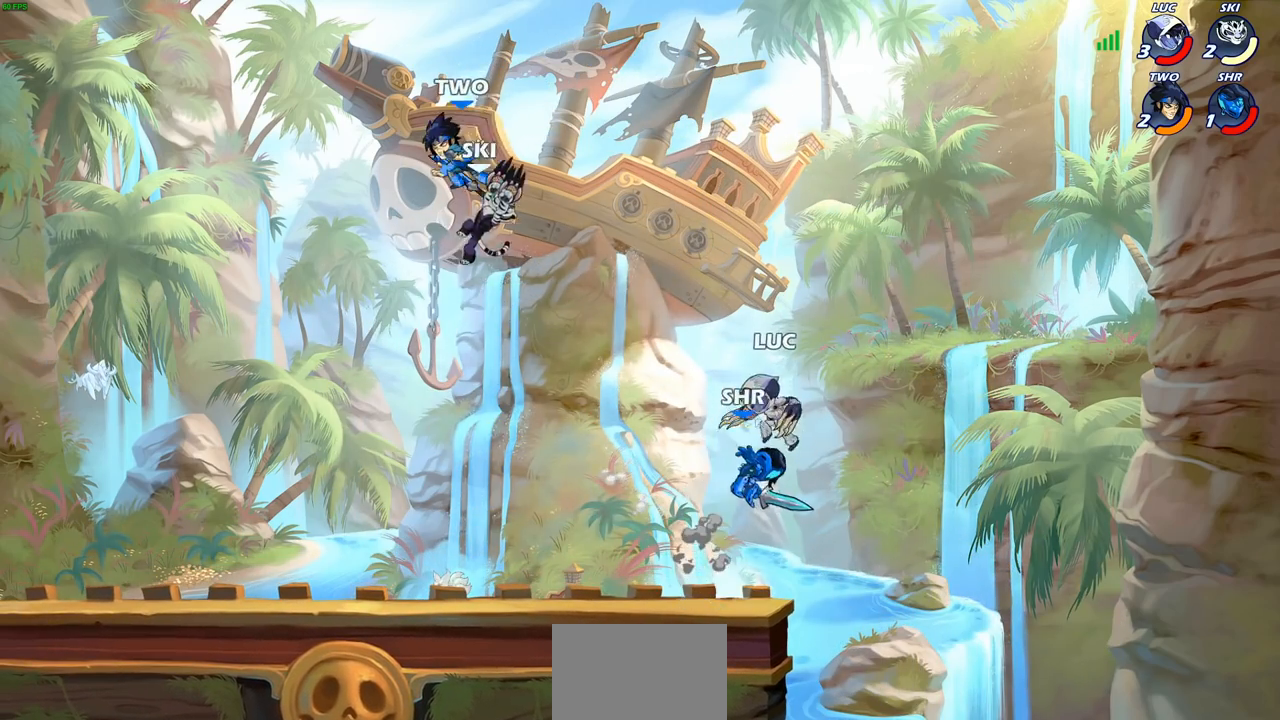
{"buttons": [], "left_stick": "center", "right_stick": "center", "events": [[83, "left_stick", "center"], [167, "SQUARE", "down"], [283, "SQUARE", "up"]]}
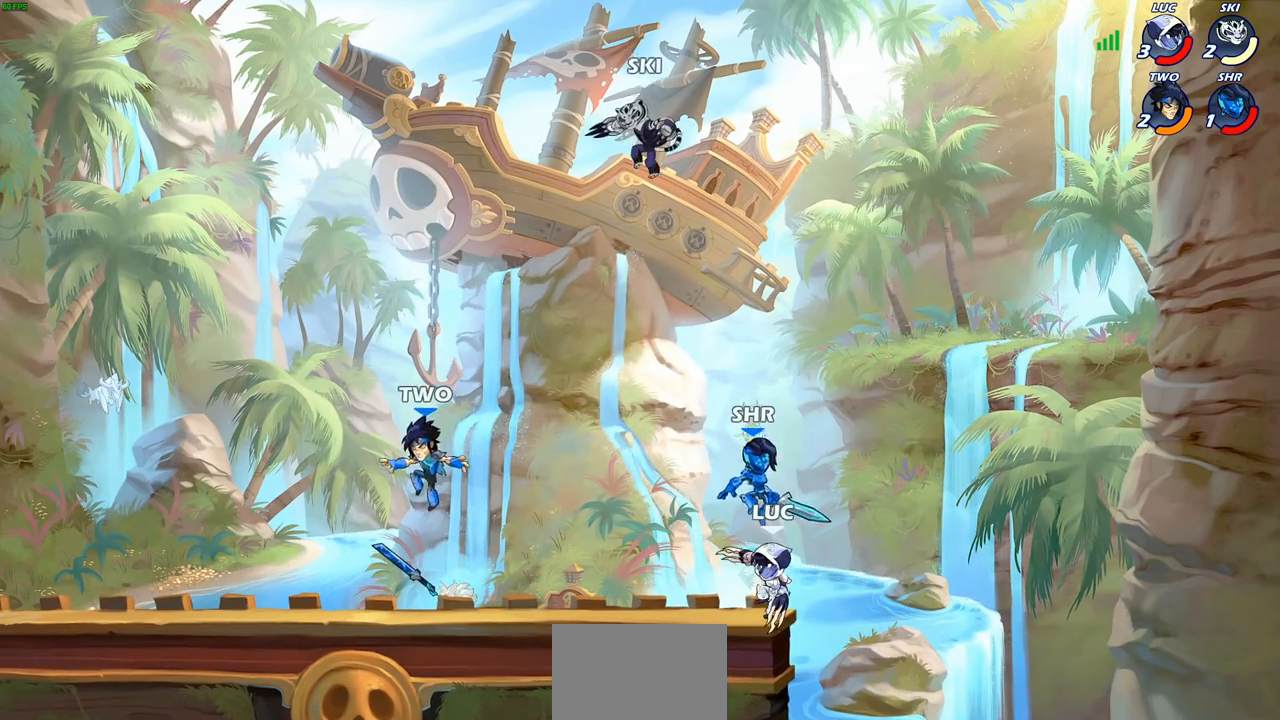
{"buttons": [], "left_stick": "down", "right_stick": "center", "events": [[283, "left_stick", "down"], [367, "SQUARE", "down"], [467, "SQUARE", "up"]]}
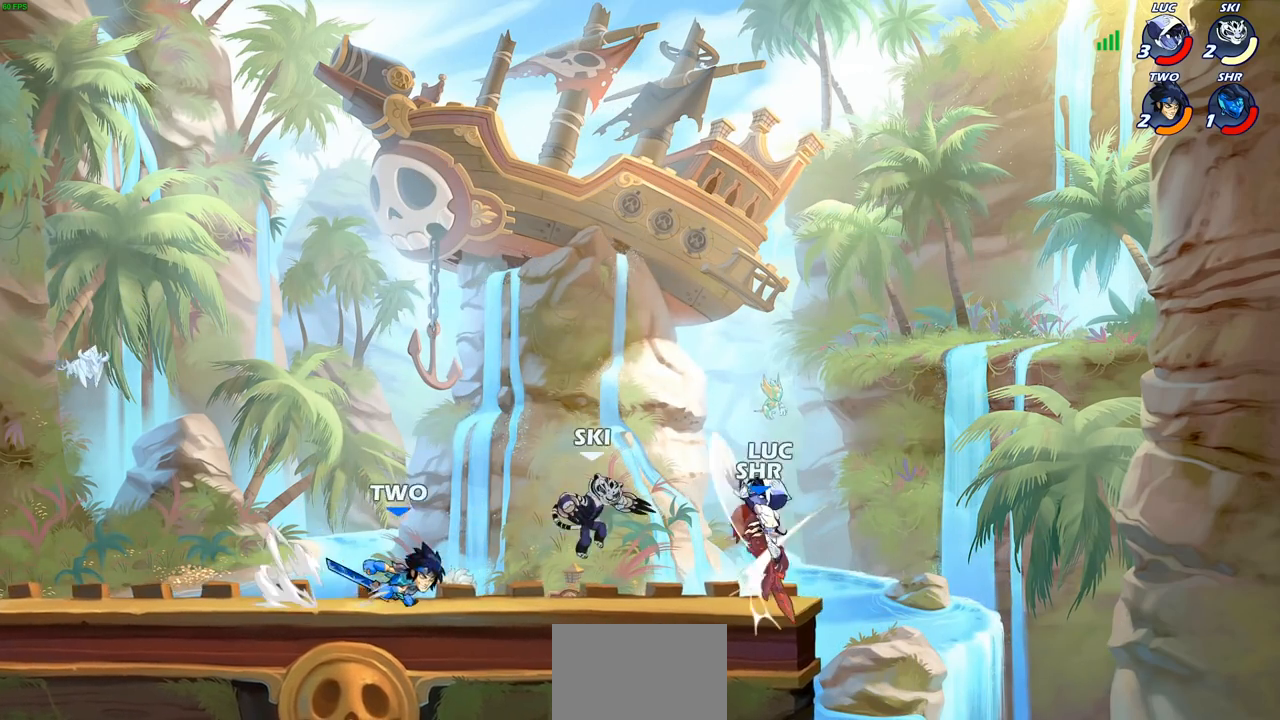
{"buttons": [], "left_stick": "center", "right_stick": "center", "events": [[50, "left_stick", "center"], [233, "CIRCLE", "down"], [300, "CIRCLE", "up"]]}
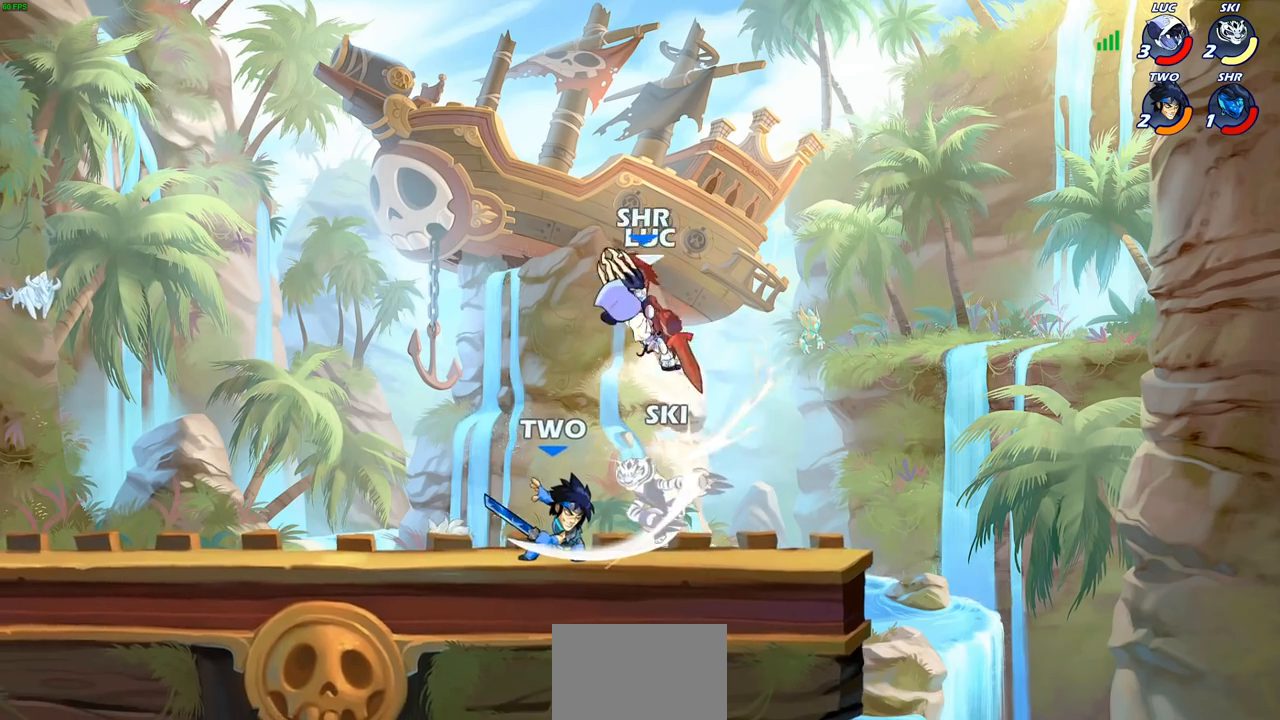
{"buttons": [], "left_stick": "left", "right_stick": "center", "events": [[383, "left_stick", "left"]]}
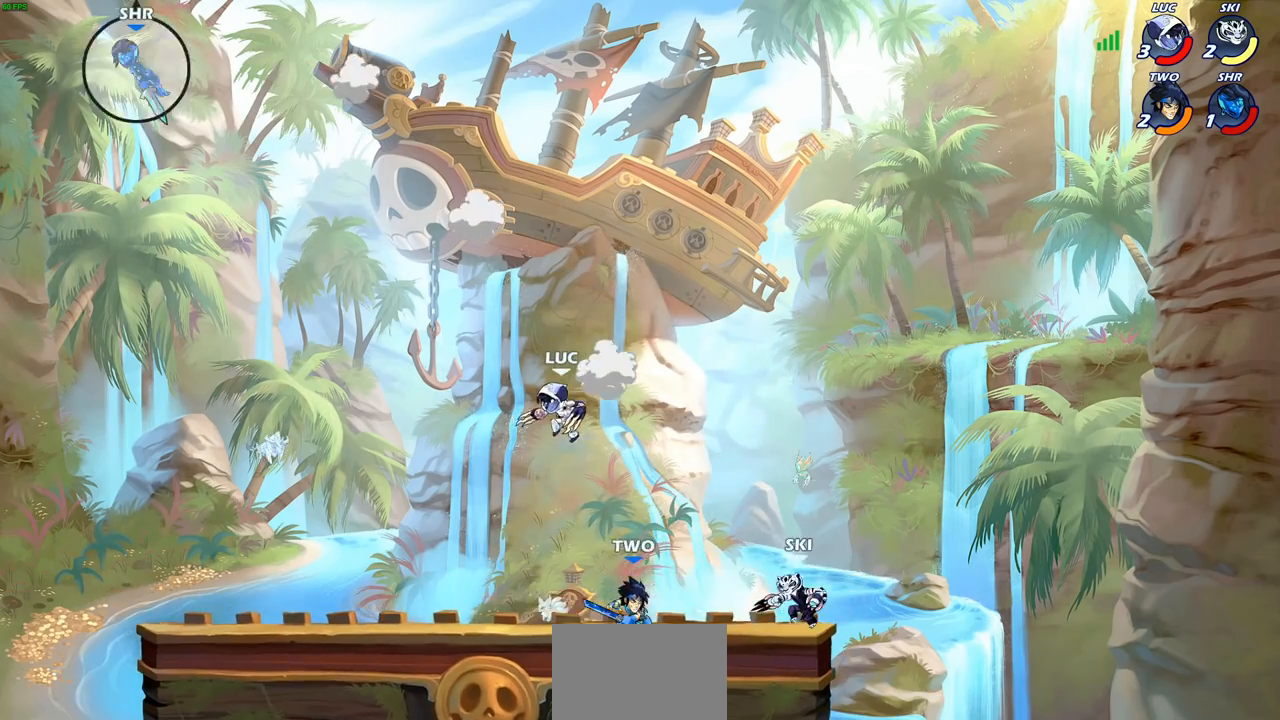
{"buttons": ["R2"], "left_stick": "left", "right_stick": "center", "events": [[183, "left_stick", "down-left"], [467, "left_stick", "left"], [500, "R2", "down"]]}
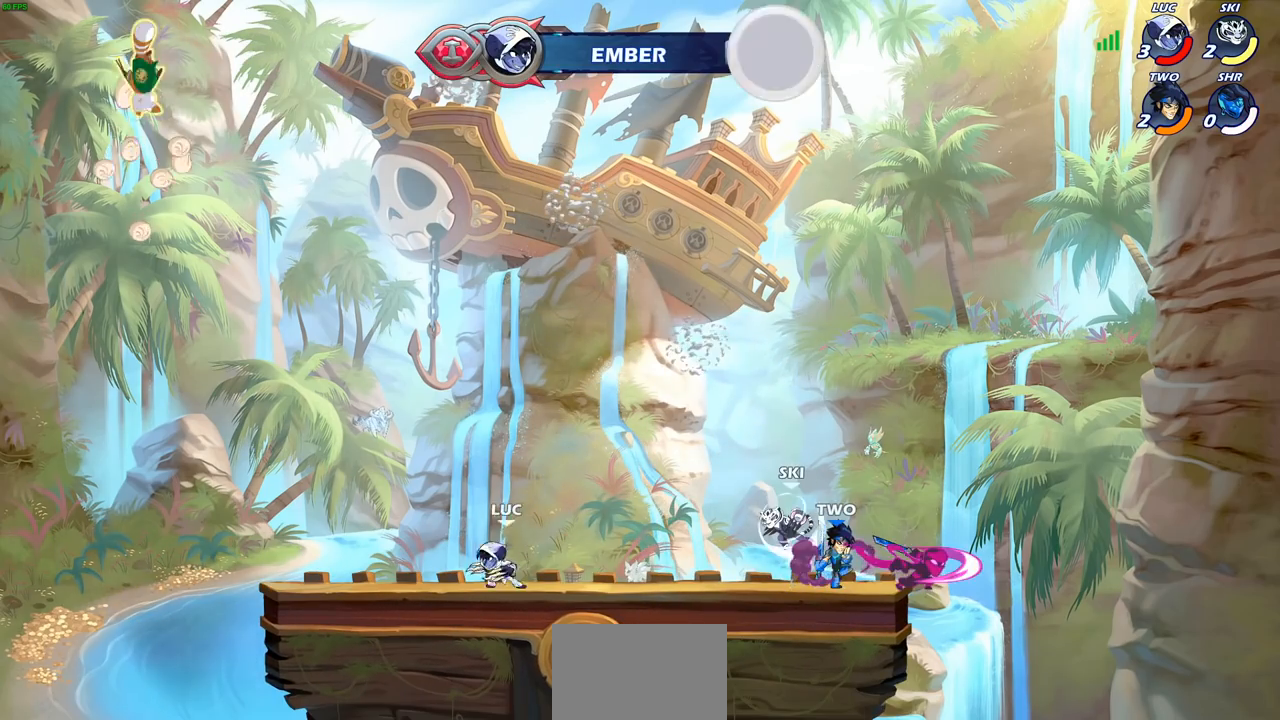
{"buttons": [], "left_stick": "right", "right_stick": "center", "events": [[33, "CROSS", "down"], [150, "CROSS", "up"], [167, "R2", "up"], [317, "left_stick", "down-right"], [417, "left_stick", "right"]]}
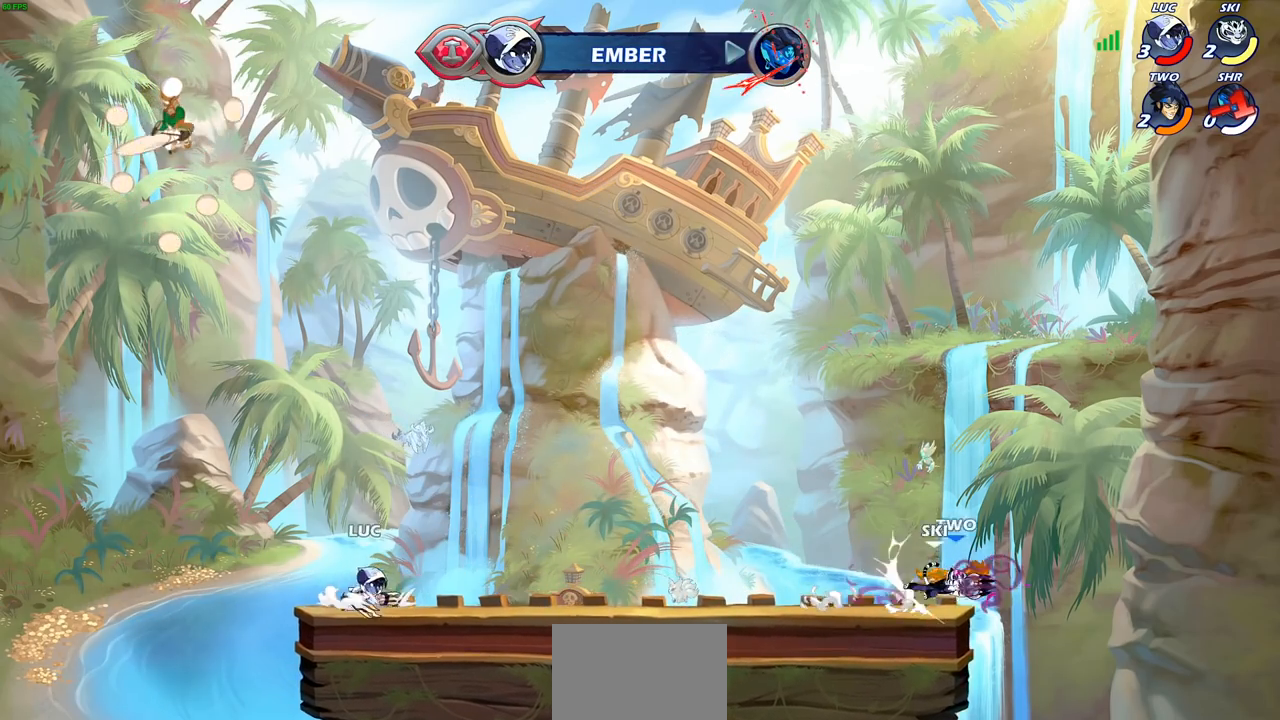
{"buttons": [], "left_stick": "left", "right_stick": "center", "events": [[33, "R2", "down"], [67, "CROSS", "down"], [167, "CROSS", "up"], [200, "R2", "up"], [300, "left_stick", "down-left"], [433, "left_stick", "left"]]}
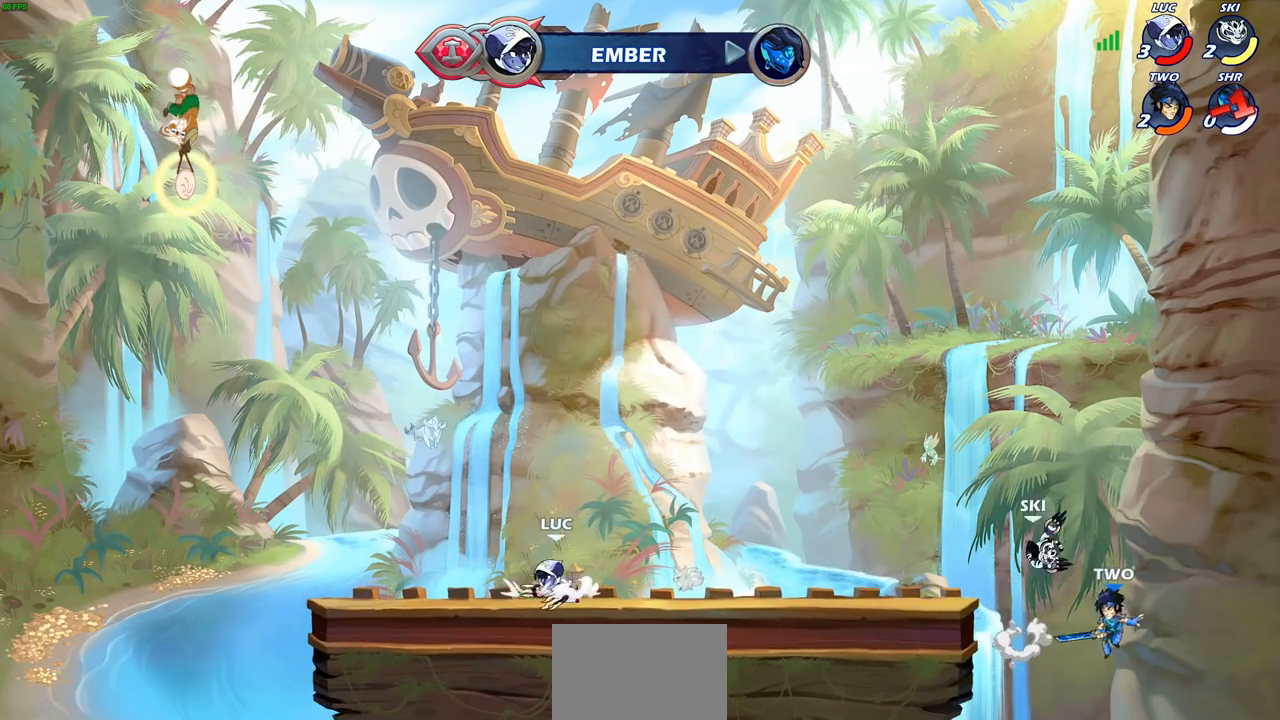
{"buttons": [], "left_stick": "right", "right_stick": "center", "events": [[50, "R2", "down"], [100, "CROSS", "down"], [200, "CROSS", "up"], [217, "R2", "up"], [233, "left_stick", "down-left"], [367, "left_stick", "down-right"], [450, "left_stick", "right"]]}
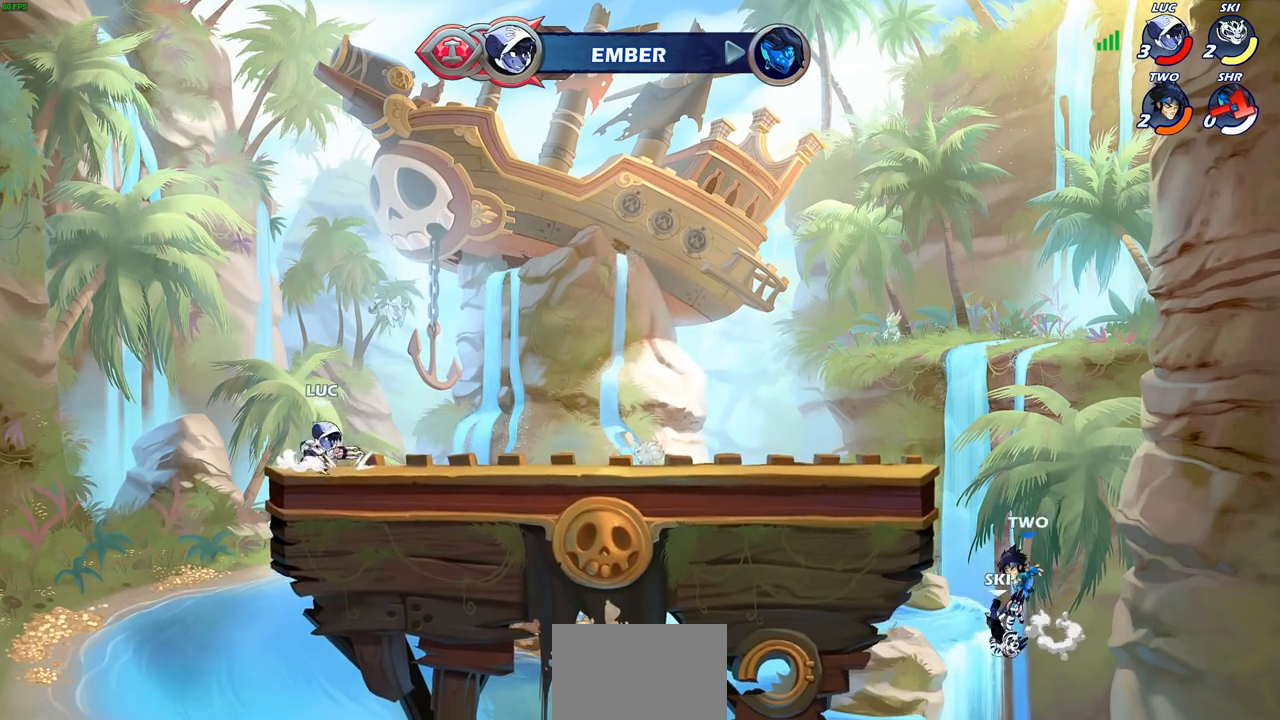
{"buttons": [], "left_stick": "center", "right_stick": "center", "events": [[133, "R2", "down"], [217, "R2", "up"], [250, "left_stick", "center"]]}
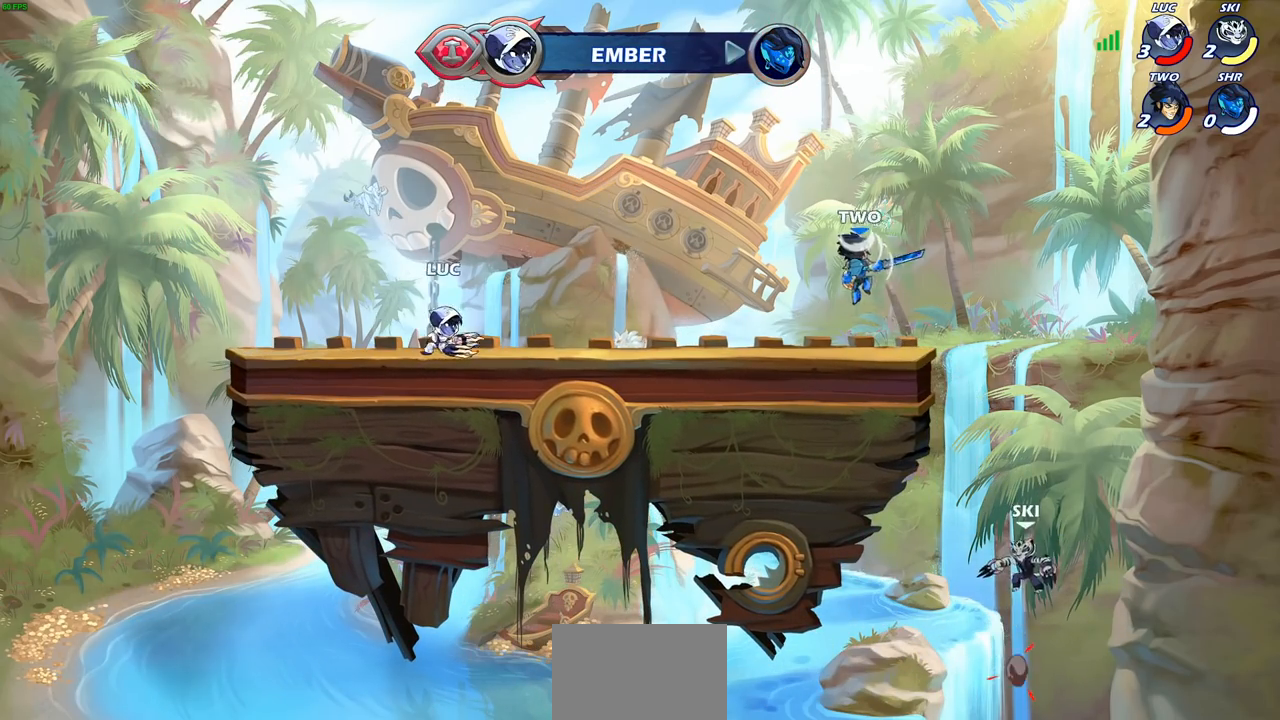
{"buttons": [], "left_stick": "center", "right_stick": "center", "events": [[417, "left_stick", "up"], [483, "left_stick", "center"]]}
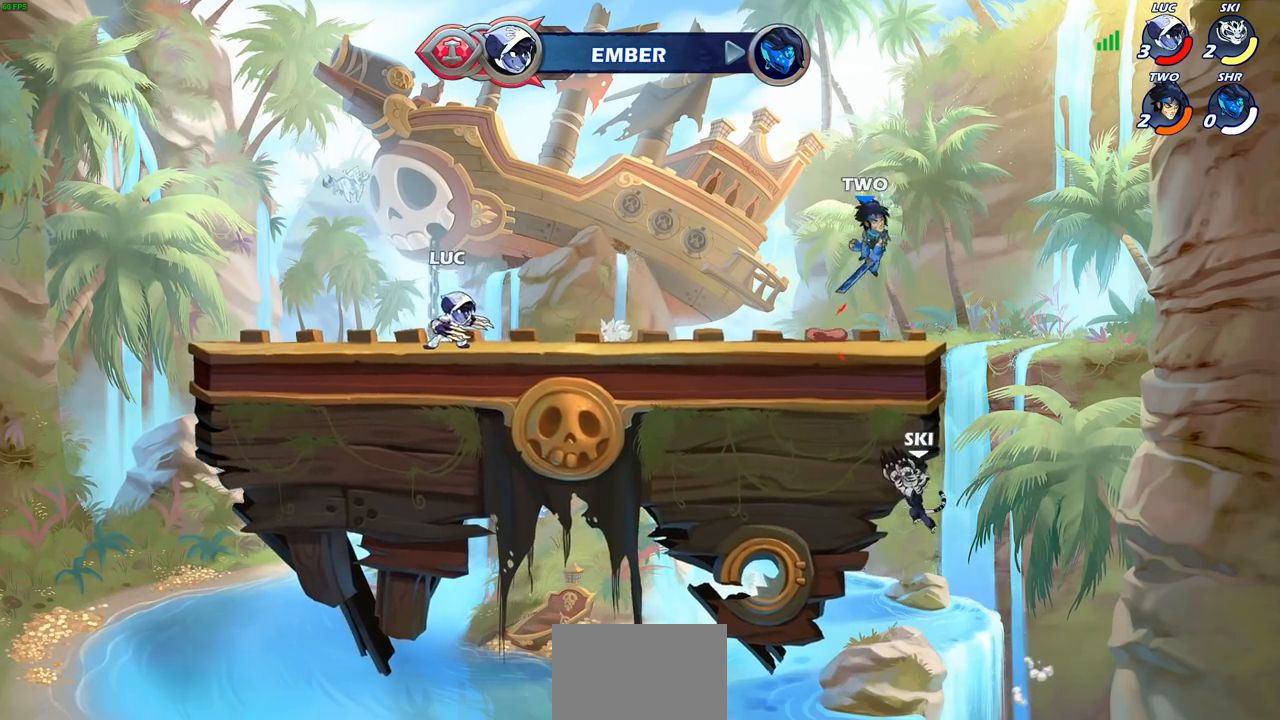
{"buttons": [], "left_stick": "center", "right_stick": "center", "events": []}
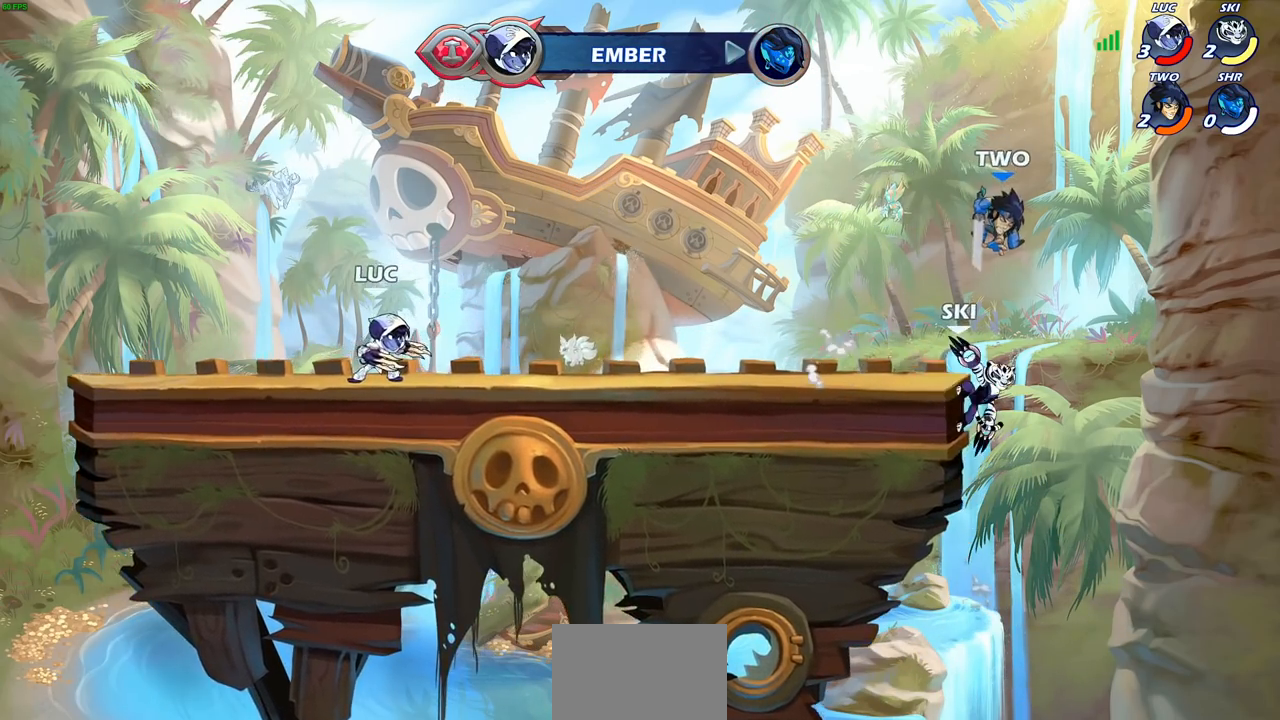
{"buttons": [], "left_stick": "down-right", "right_stick": "center", "events": [[83, "left_stick", "left"], [183, "R2", "down"], [233, "CROSS", "down"], [333, "CROSS", "up"], [350, "R2", "up"], [350, "left_stick", "down-left"], [483, "left_stick", "down-right"]]}
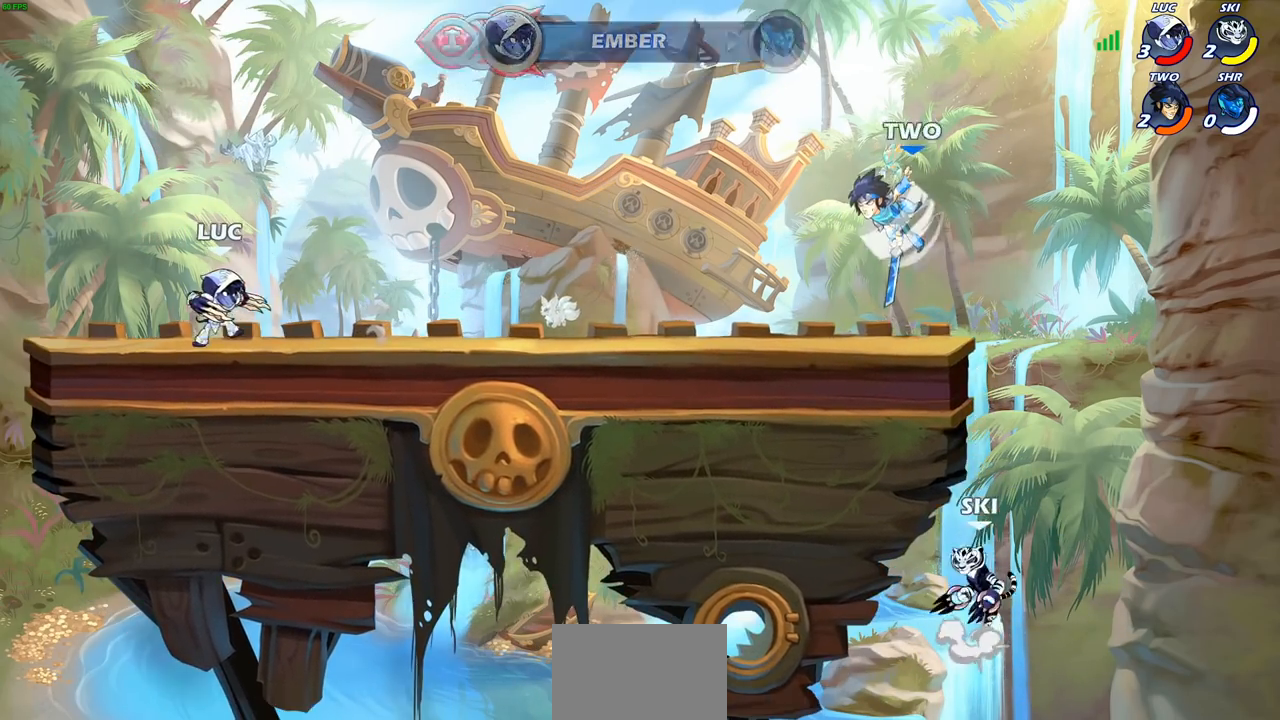
{"buttons": [], "left_stick": "down", "right_stick": "center", "events": [[67, "left_stick", "right"], [200, "R2", "down"], [283, "CROSS", "down"], [417, "R2", "up"], [433, "CROSS", "up"], [433, "left_stick", "down"]]}
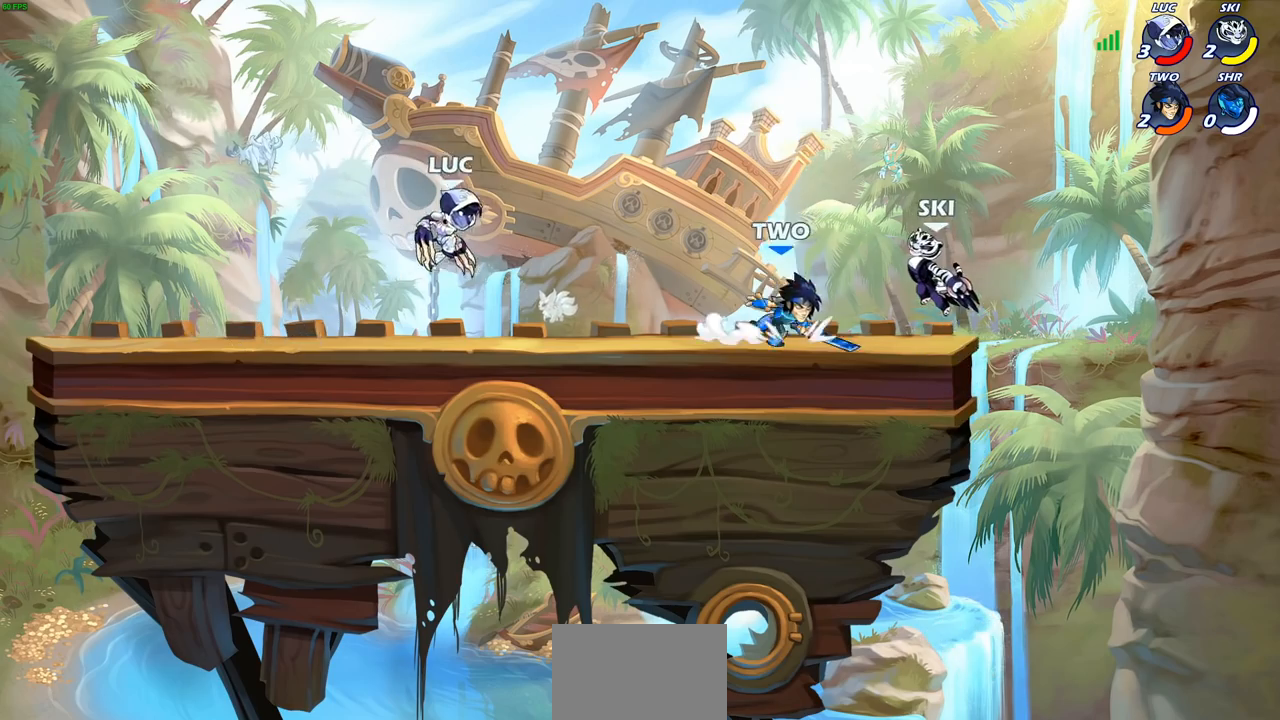
{"buttons": ["R2"], "left_stick": "left", "right_stick": "center", "events": [[83, "left_stick", "down-right"], [250, "left_stick", "down-left"], [300, "left_stick", "left"], [433, "R2", "down"]]}
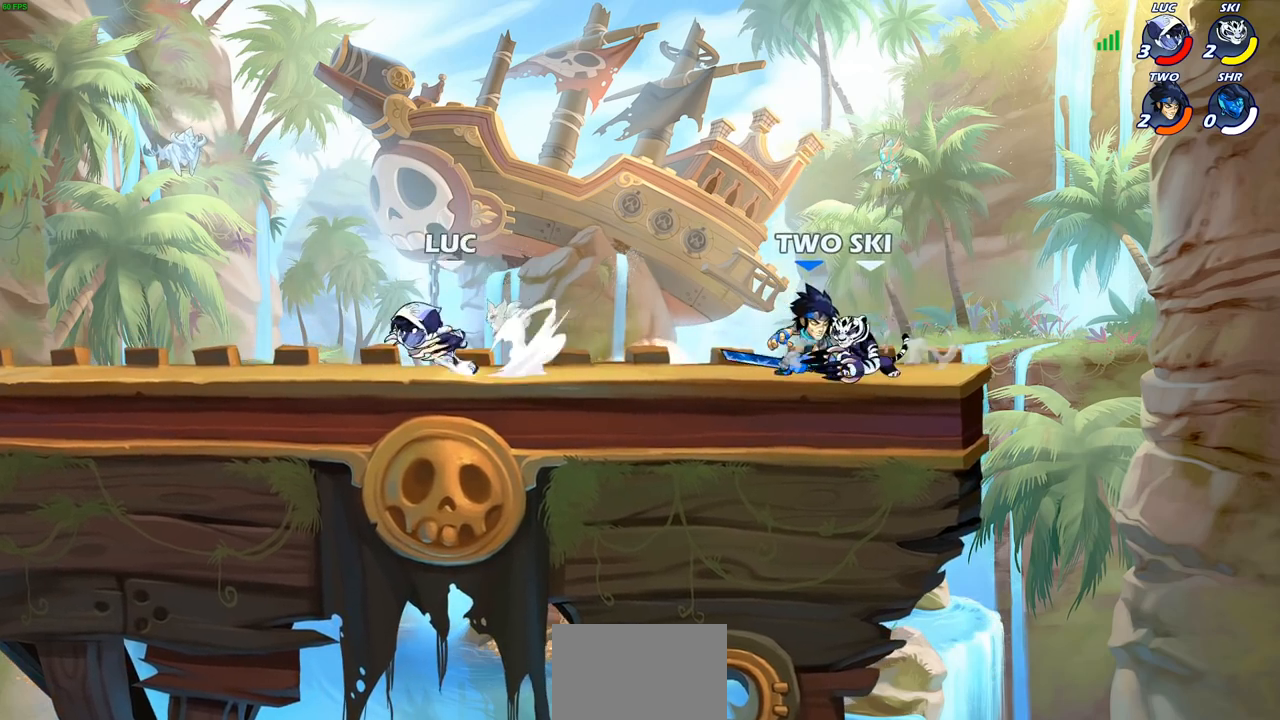
{"buttons": [], "left_stick": "right", "right_stick": "center", "events": [[83, "R2", "up"], [400, "left_stick", "right"]]}